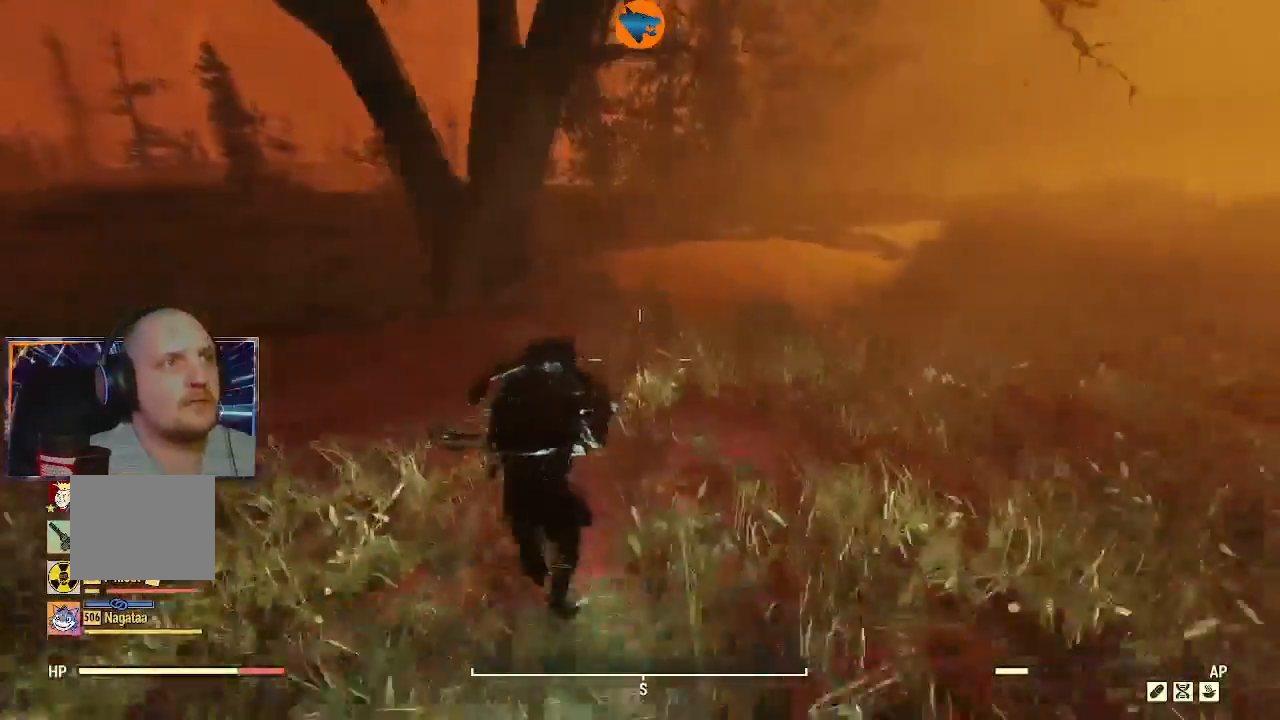
Gameplay with a controller (Xbox layout); each line is a JSON object with the inputs held at the frame after it (dt_ms = milliseconds from this image to that frame). "events" lists button and stick changes between this image and that frame as [ms after this image, input, new state], when the widget could be followed in between. Not read: R1.
{"dt_ms": 500, "buttons": [], "left_stick": "up", "right_stick": "left", "events": [[233, "right_stick", "left"]]}
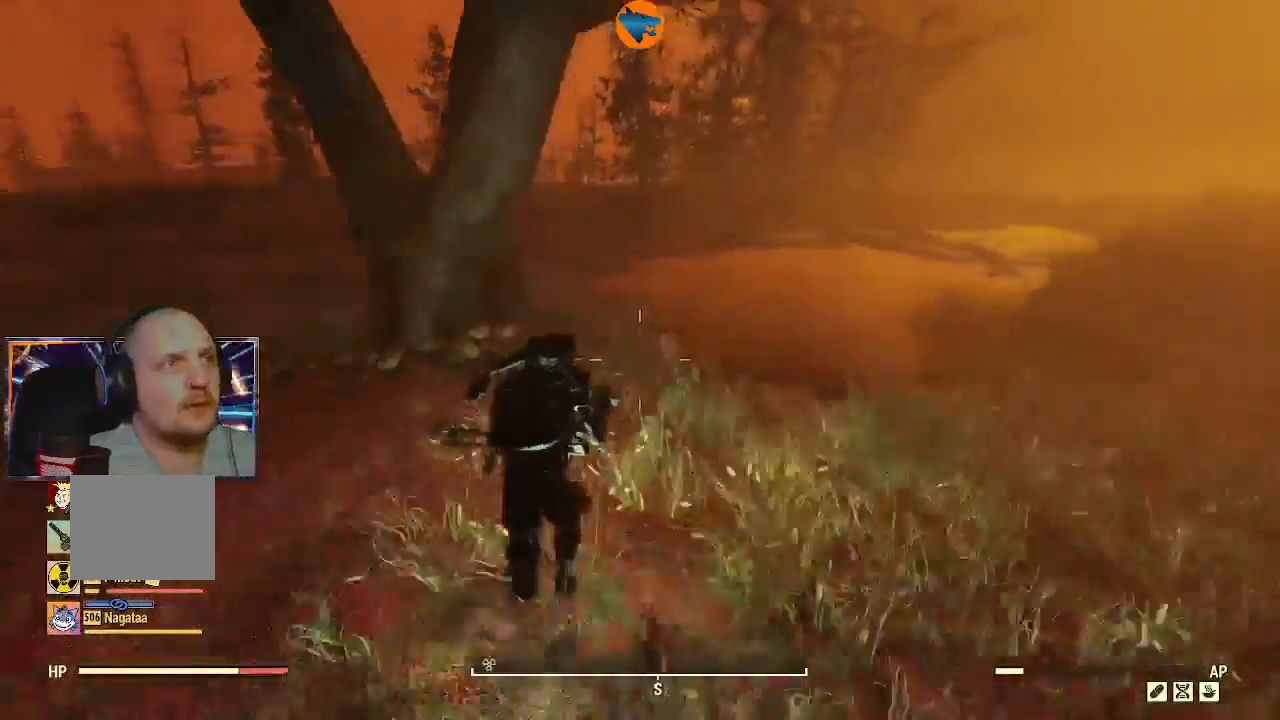
{"dt_ms": 500, "buttons": [], "left_stick": "up", "right_stick": "center", "events": [[467, "right_stick", "center"]]}
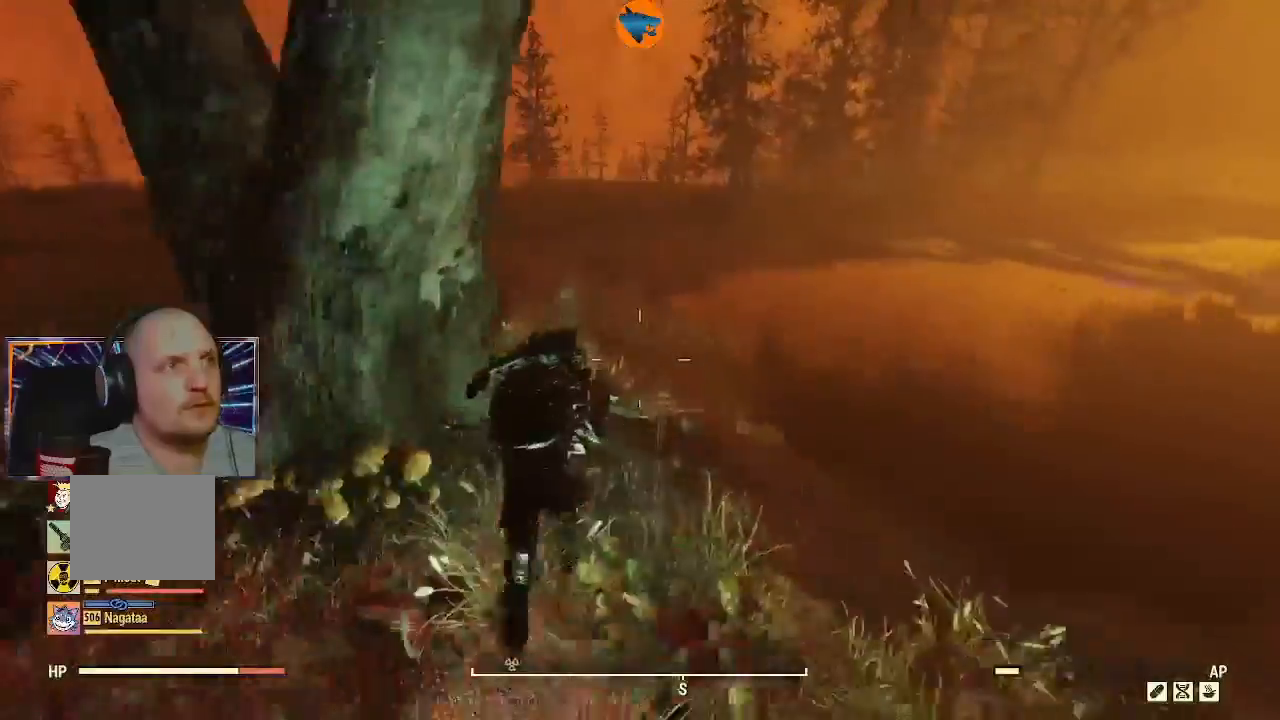
{"dt_ms": 500, "buttons": [], "left_stick": "up", "right_stick": "center", "events": []}
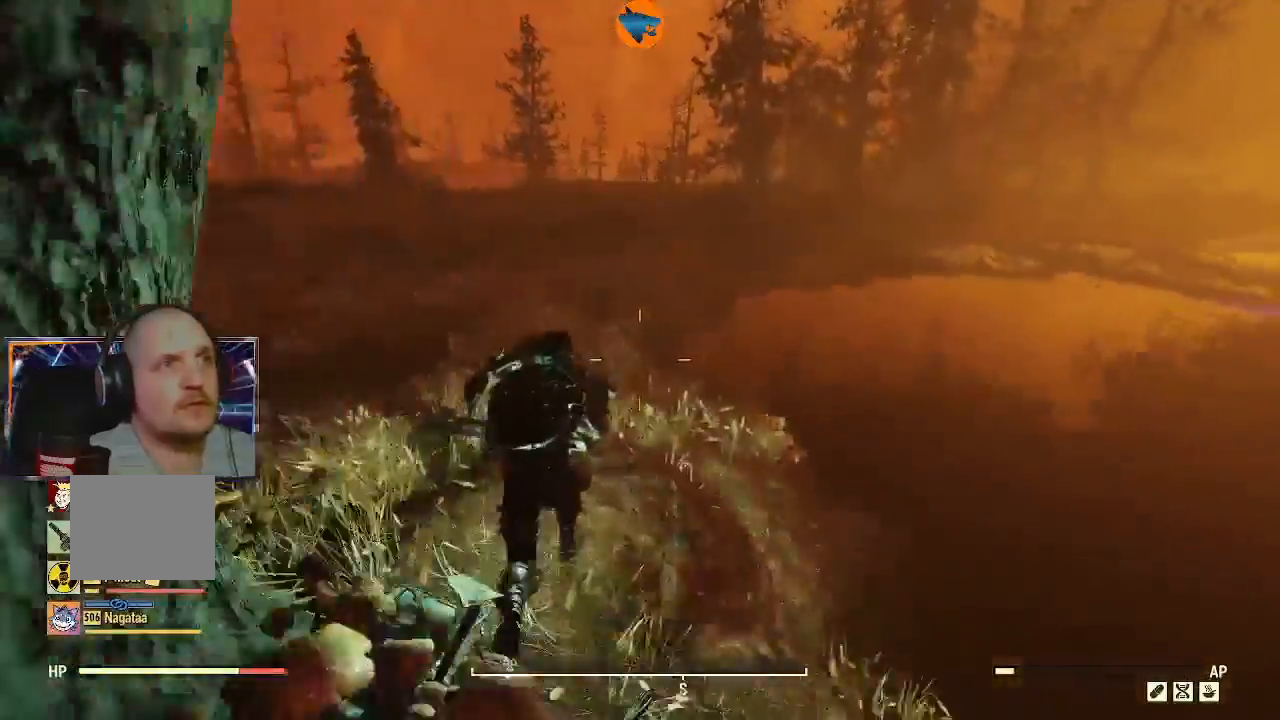
{"dt_ms": 500, "buttons": [], "left_stick": "up", "right_stick": "center", "events": []}
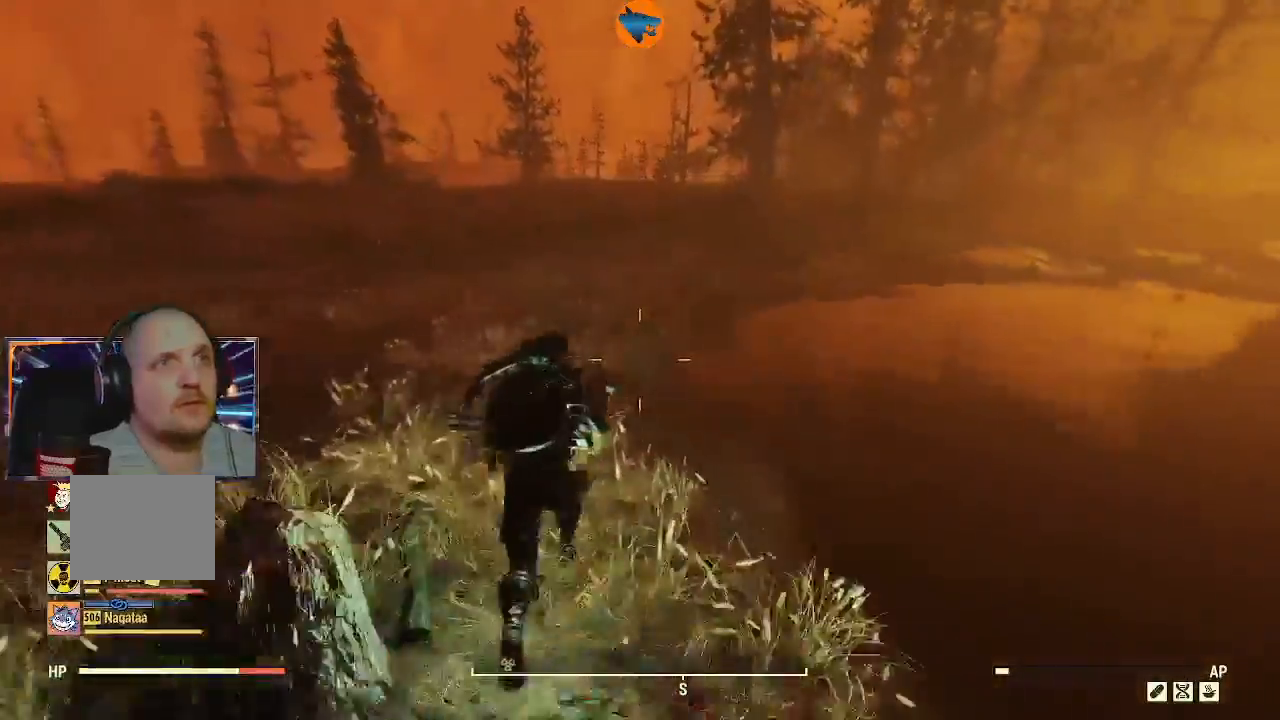
{"dt_ms": 500, "buttons": [], "left_stick": "up", "right_stick": "right", "events": [[333, "right_stick", "right"]]}
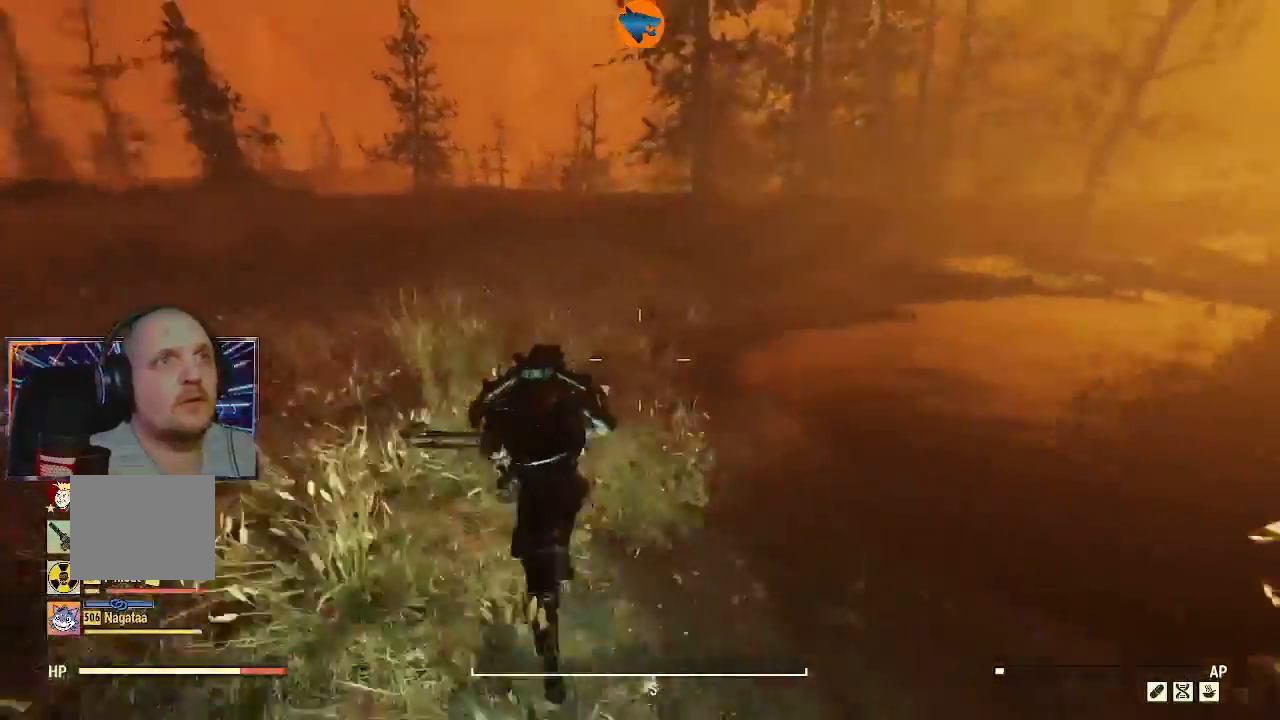
{"dt_ms": 500, "buttons": [], "left_stick": "up", "right_stick": "right", "events": []}
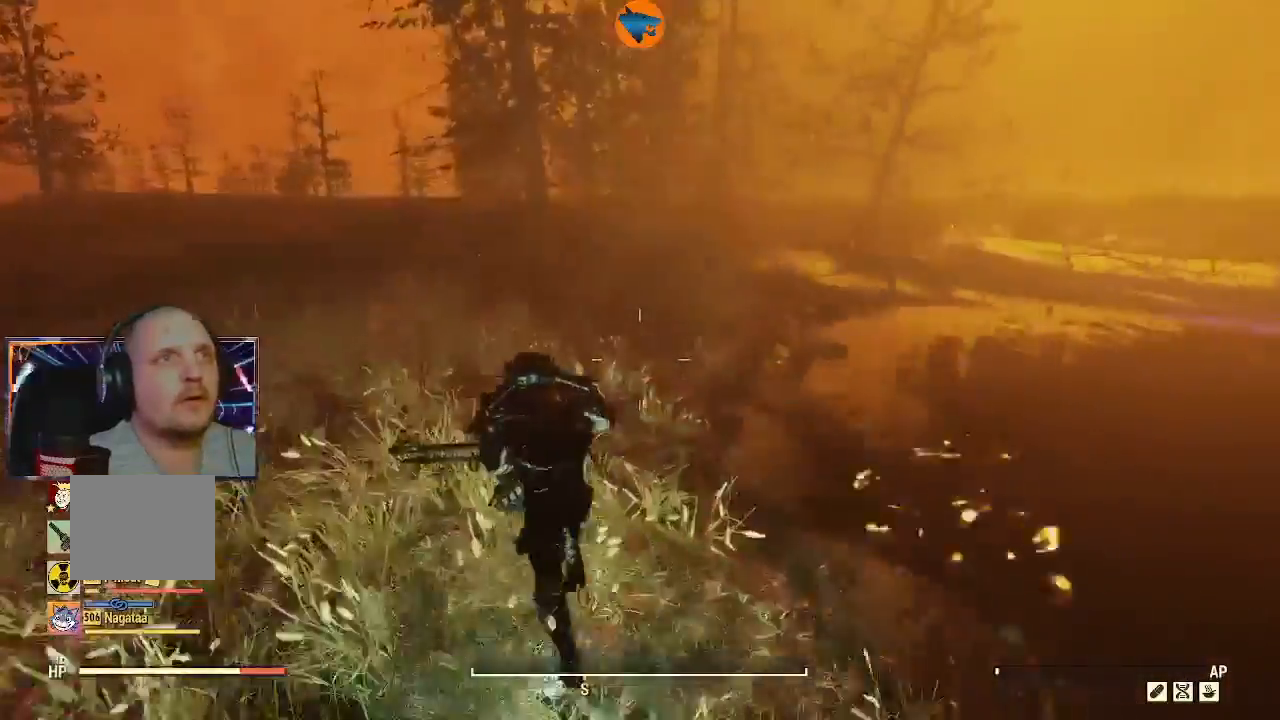
{"dt_ms": 500, "buttons": [], "left_stick": "up", "right_stick": "center", "events": [[433, "right_stick", "center"]]}
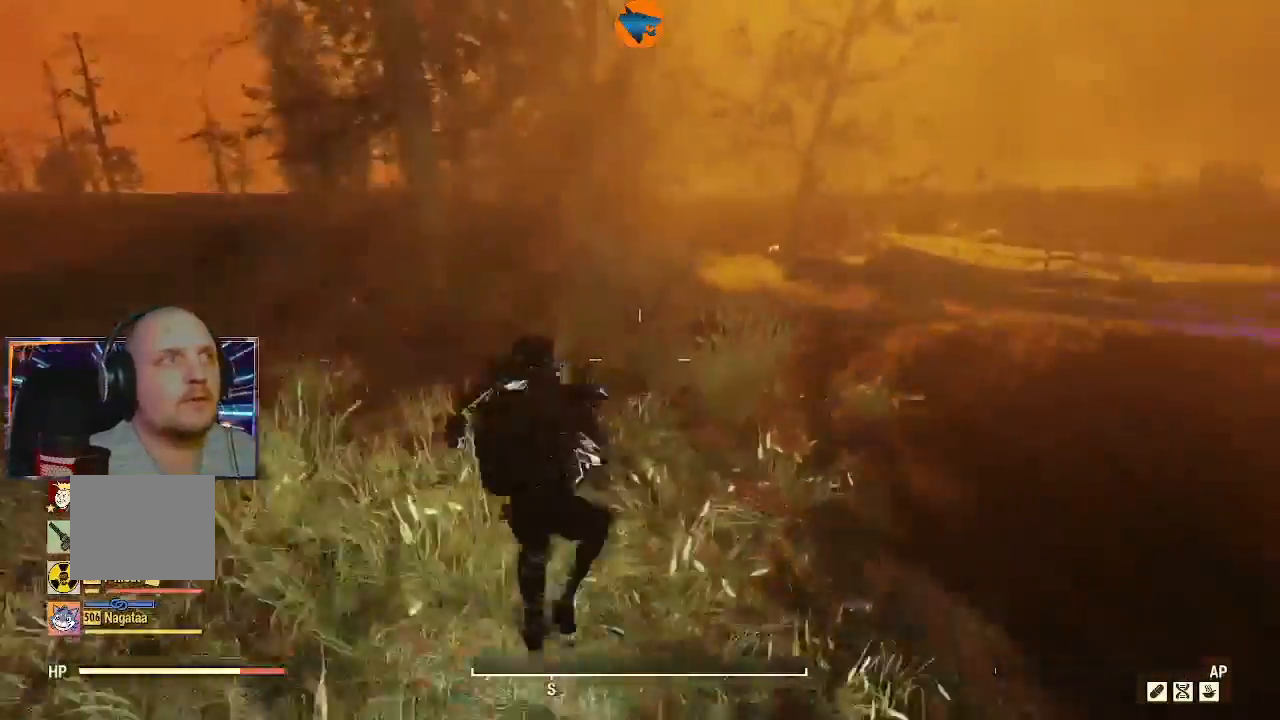
{"dt_ms": 500, "buttons": [], "left_stick": "up", "right_stick": "center", "events": []}
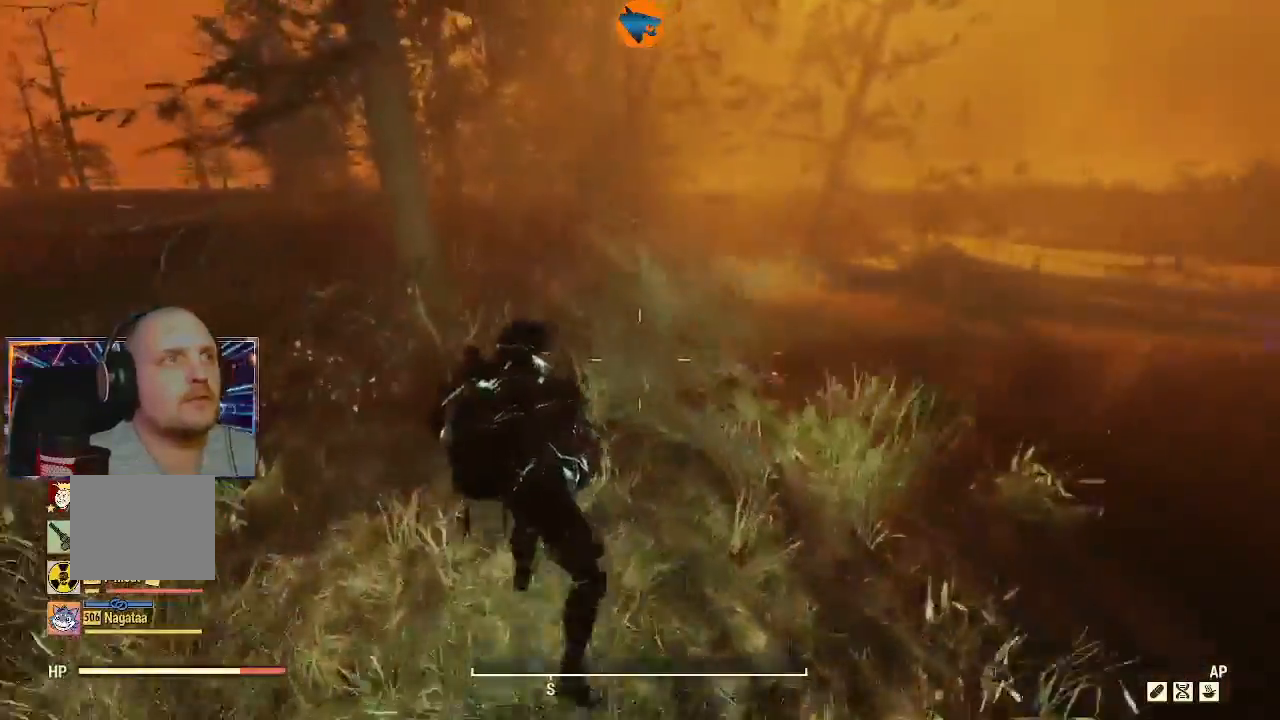
{"dt_ms": 500, "buttons": [], "left_stick": "up", "right_stick": "center", "events": []}
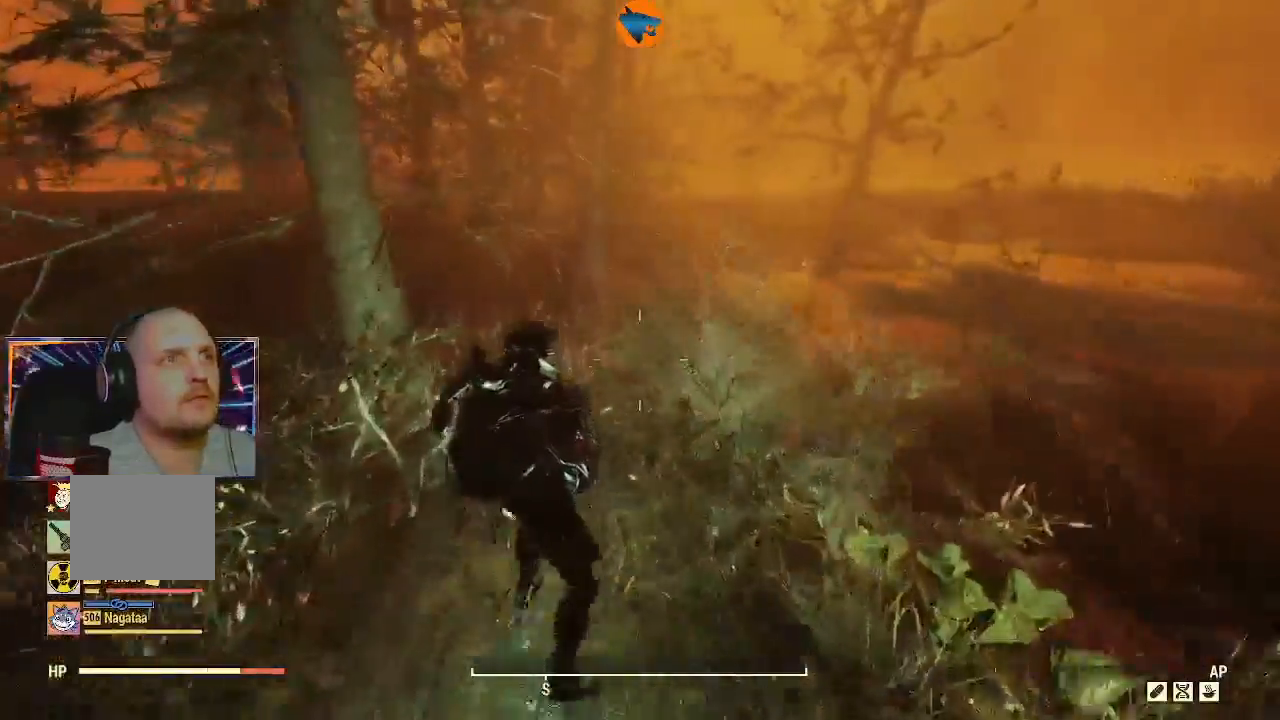
{"dt_ms": 500, "buttons": [], "left_stick": "up", "right_stick": "center", "events": []}
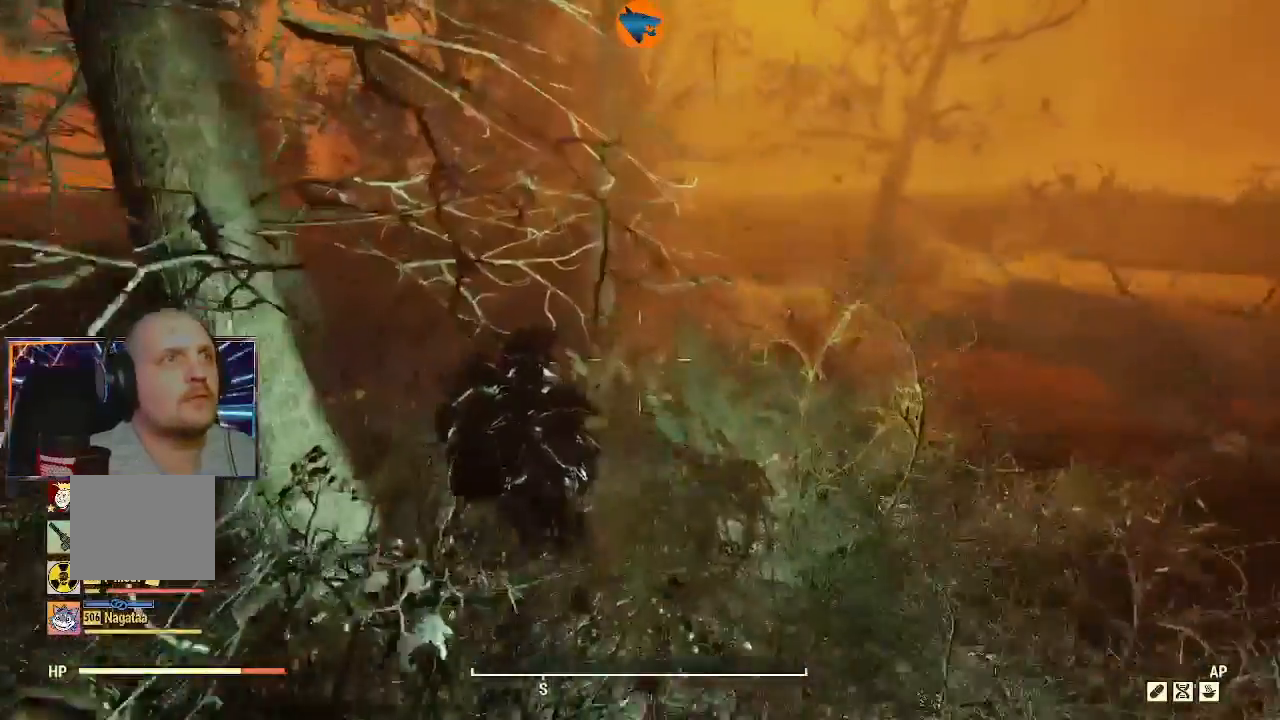
{"dt_ms": 500, "buttons": [], "left_stick": "up", "right_stick": "center", "events": []}
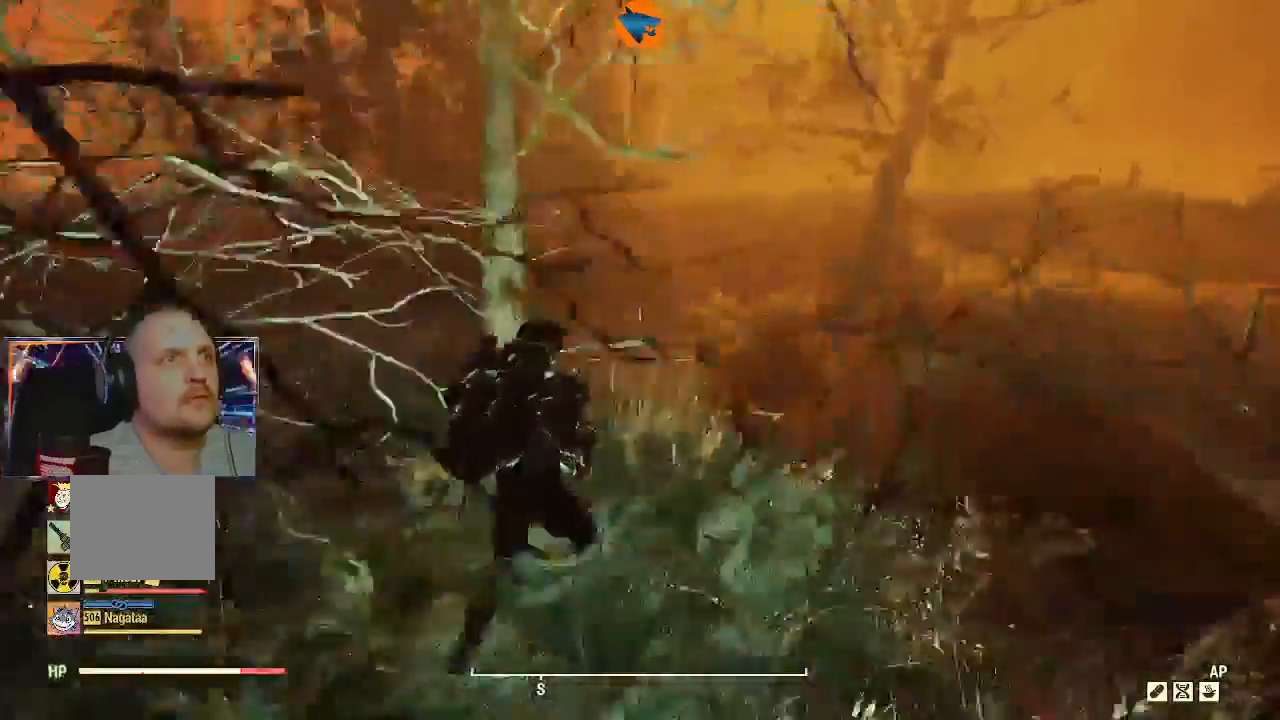
{"dt_ms": 1000, "buttons": [], "left_stick": "up-right", "right_stick": "center"}
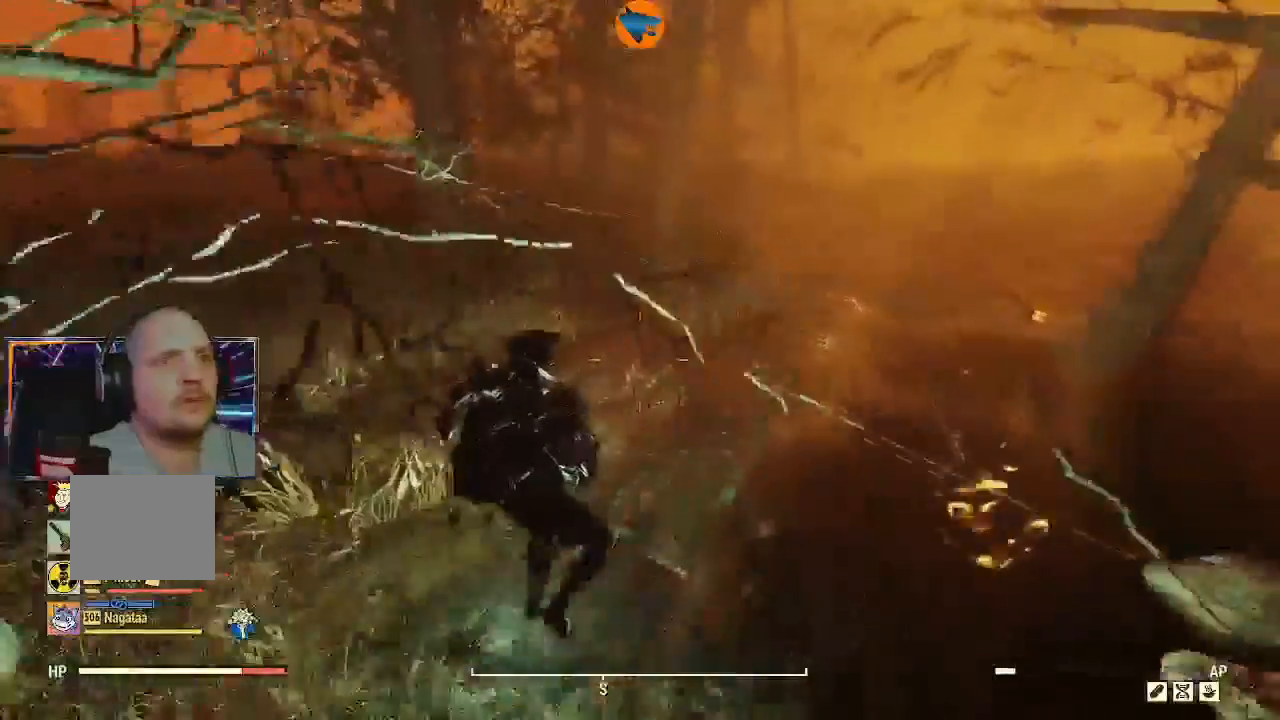
{"dt_ms": 500, "buttons": [], "left_stick": "up", "right_stick": "center", "events": [[233, "left_stick", "up"]]}
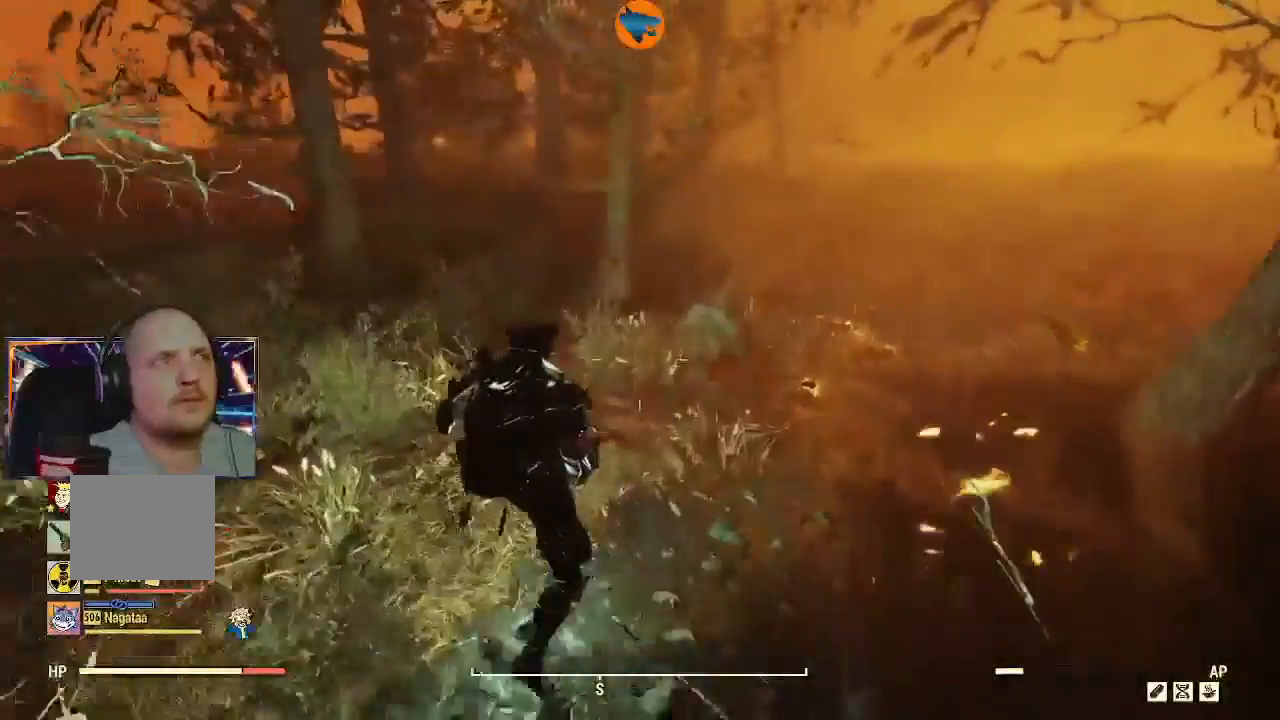
{"dt_ms": 1000, "buttons": [], "left_stick": "down-left", "right_stick": "center"}
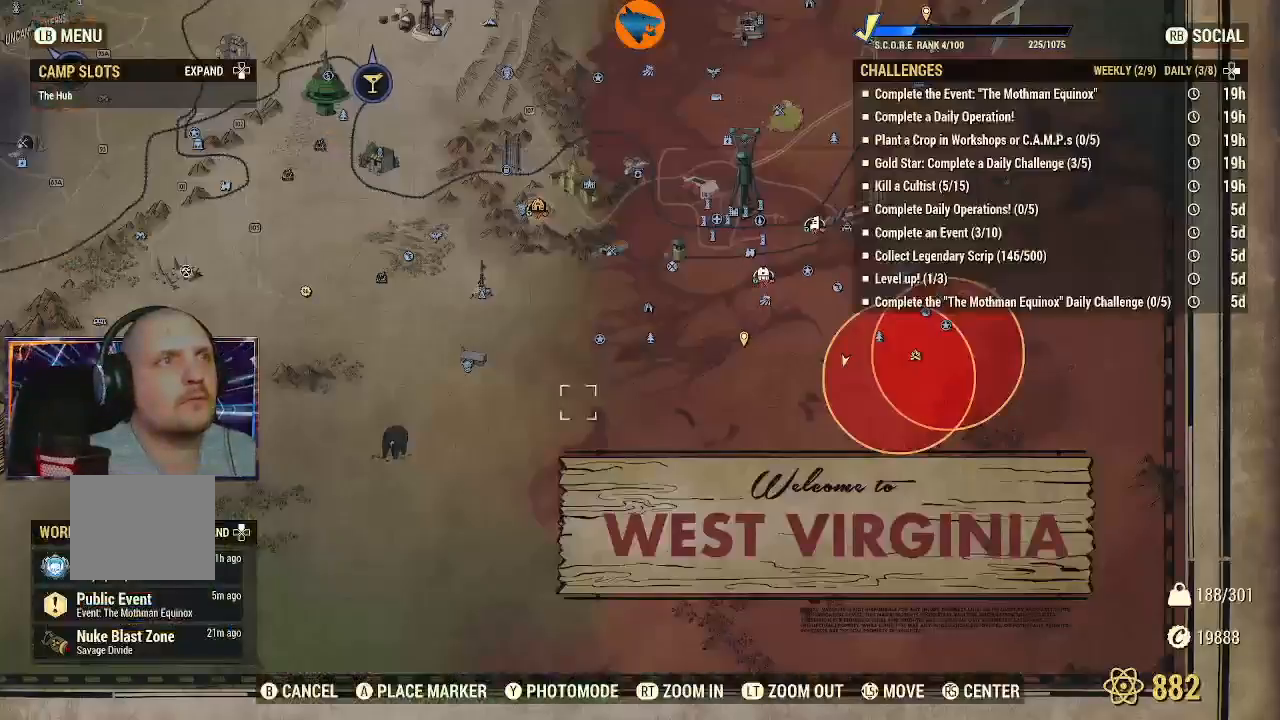
{"dt_ms": 500, "buttons": [], "left_stick": "up", "right_stick": "center", "events": [[200, "B", "down"], [267, "B", "up"], [267, "left_stick", "center"], [333, "left_stick", "up"]]}
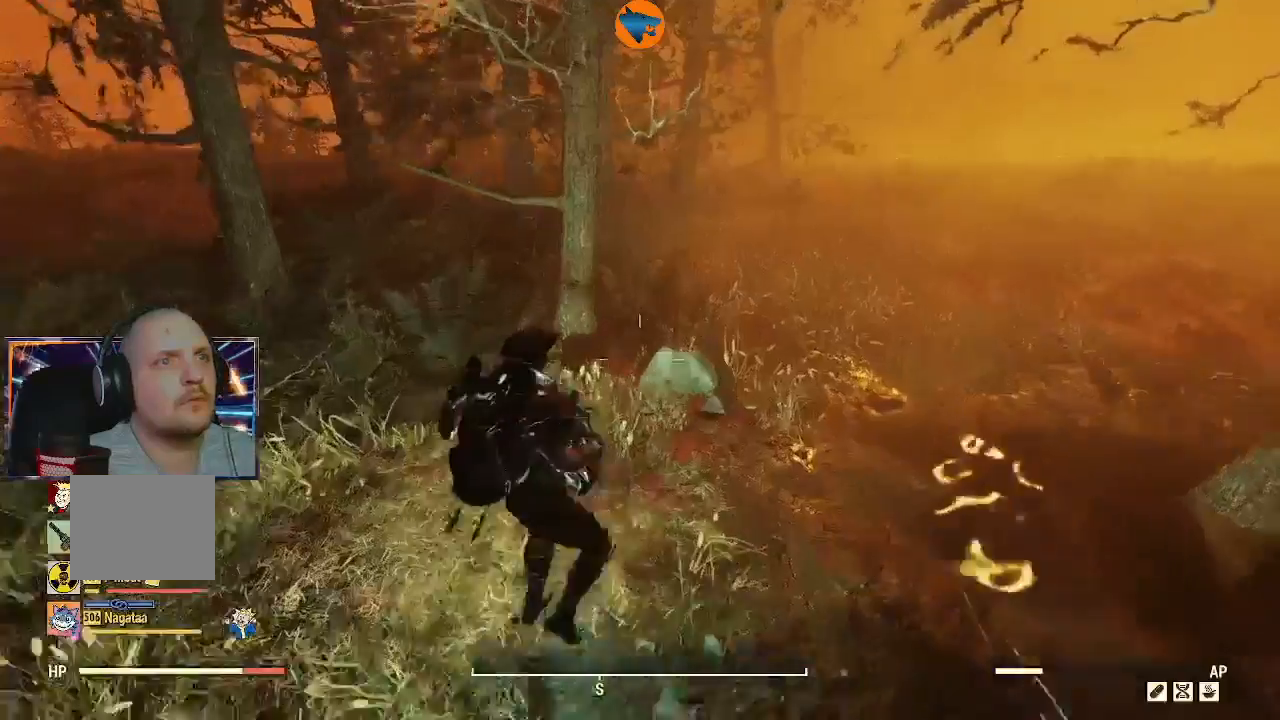
{"dt_ms": 500, "buttons": ["L3"], "left_stick": "up", "right_stick": "center", "events": [[133, "right_stick", "right"], [367, "L3", "down"], [367, "left_stick", "up-right"], [400, "right_stick", "center"], [500, "left_stick", "up"]]}
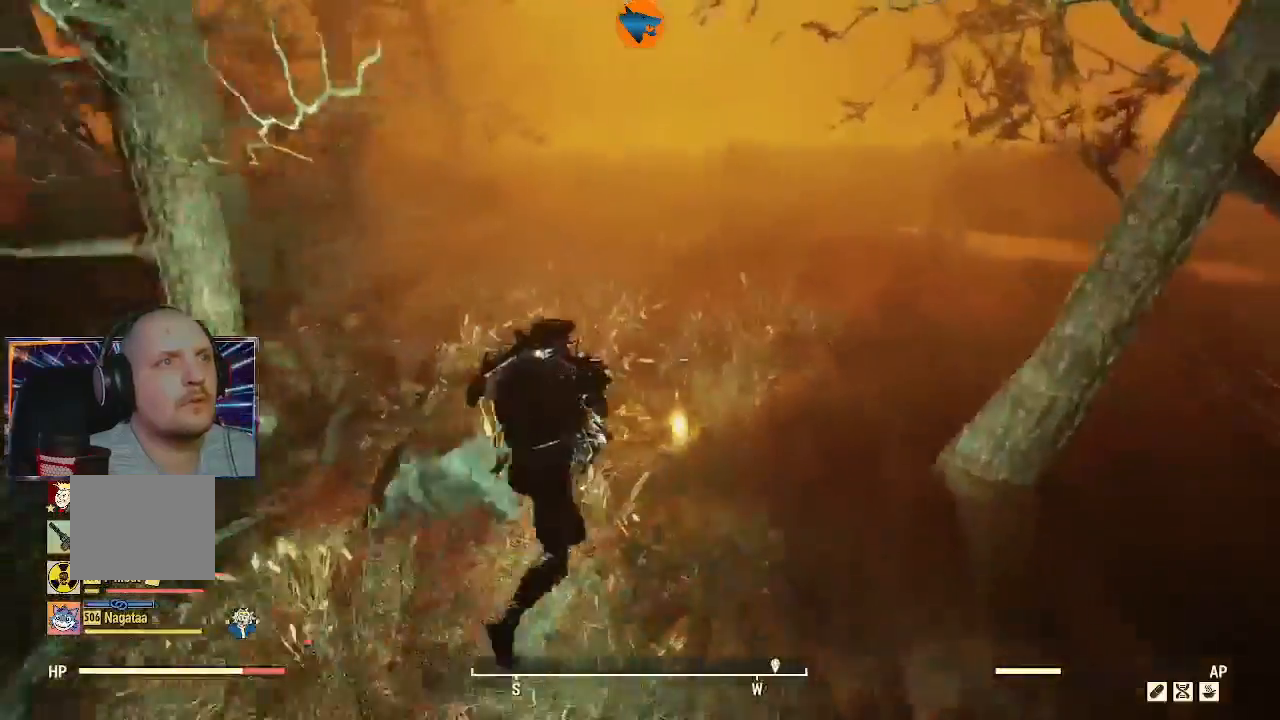
{"dt_ms": 500, "buttons": [], "left_stick": "up", "right_stick": "center", "events": [[33, "L3", "up"]]}
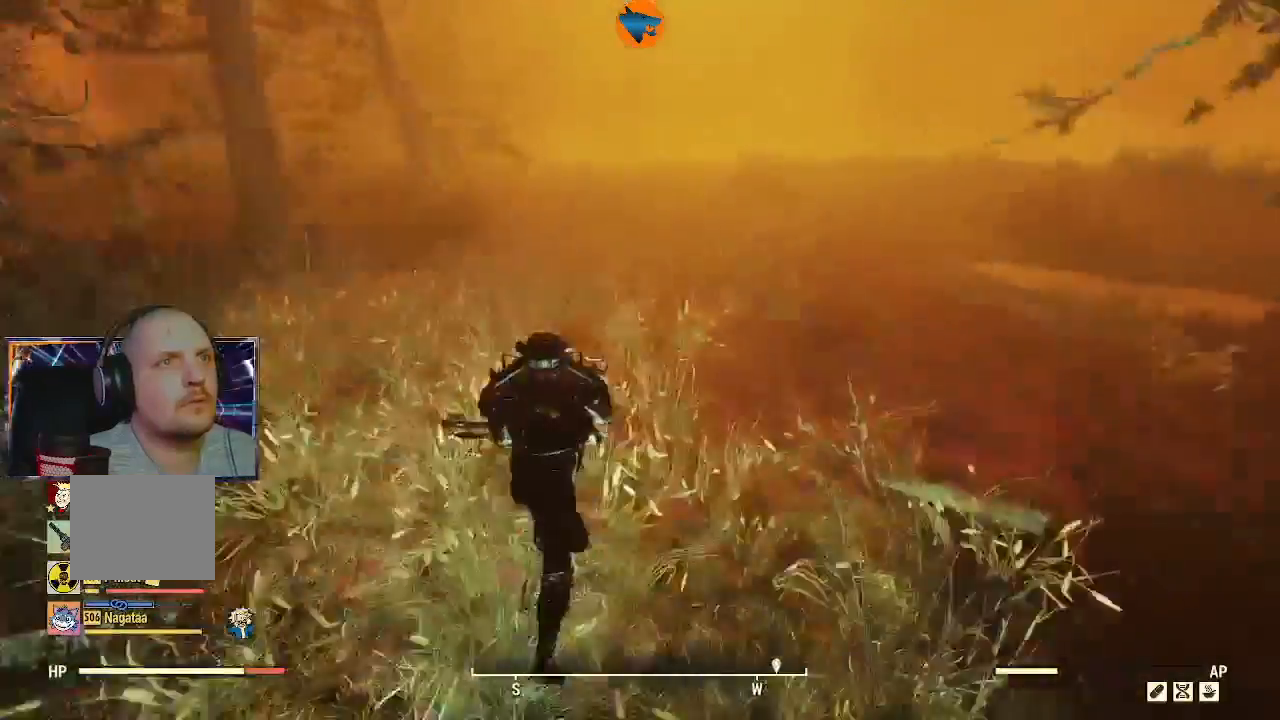
{"dt_ms": 500, "buttons": [], "left_stick": "up", "right_stick": "center", "events": [[33, "Y", "down"], [133, "Y", "up"]]}
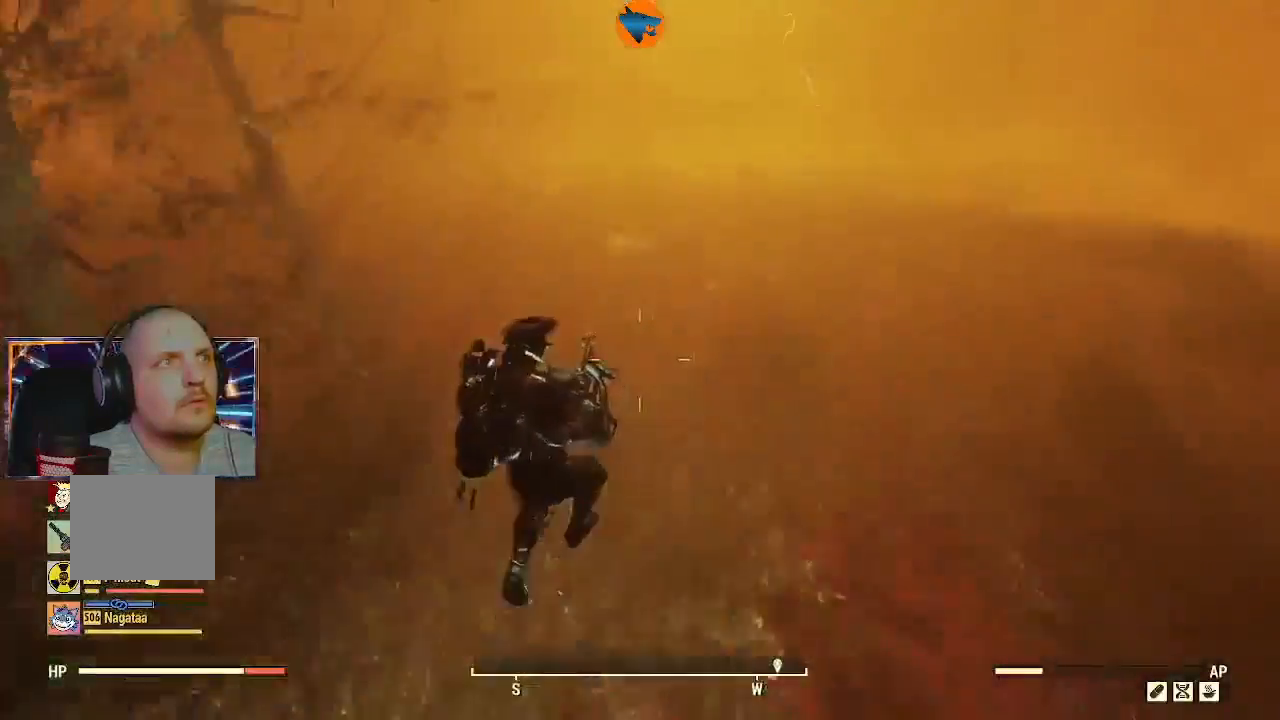
{"dt_ms": 500, "buttons": [], "left_stick": "up", "right_stick": "center", "events": []}
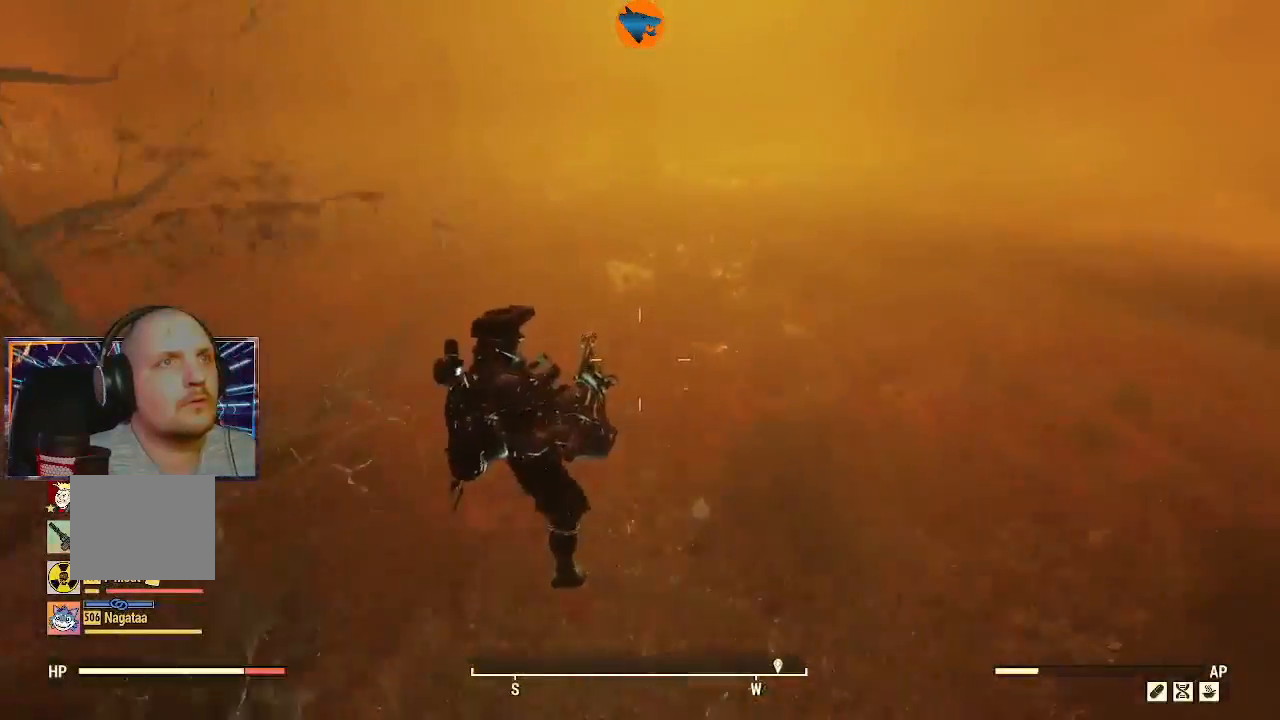
{"dt_ms": 500, "buttons": [], "left_stick": "up", "right_stick": "left", "events": [[233, "right_stick", "left"]]}
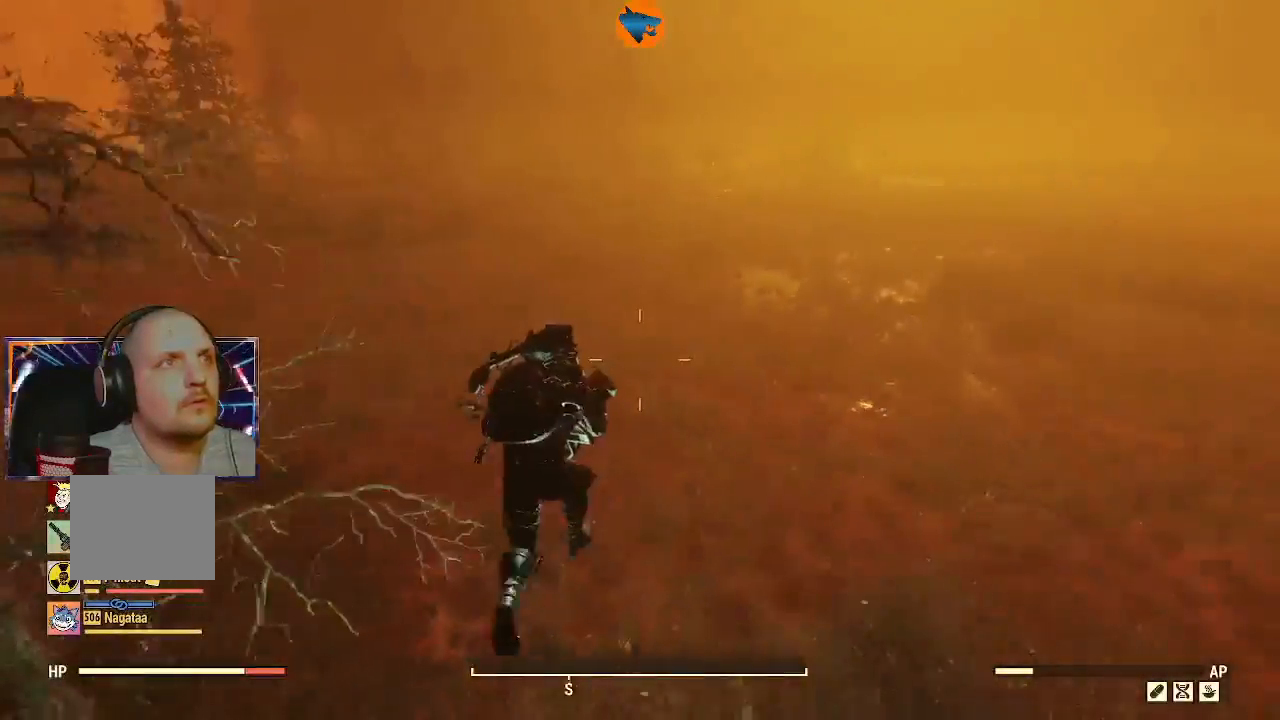
{"dt_ms": 500, "buttons": [], "left_stick": "up", "right_stick": "center", "events": [[133, "right_stick", "center"]]}
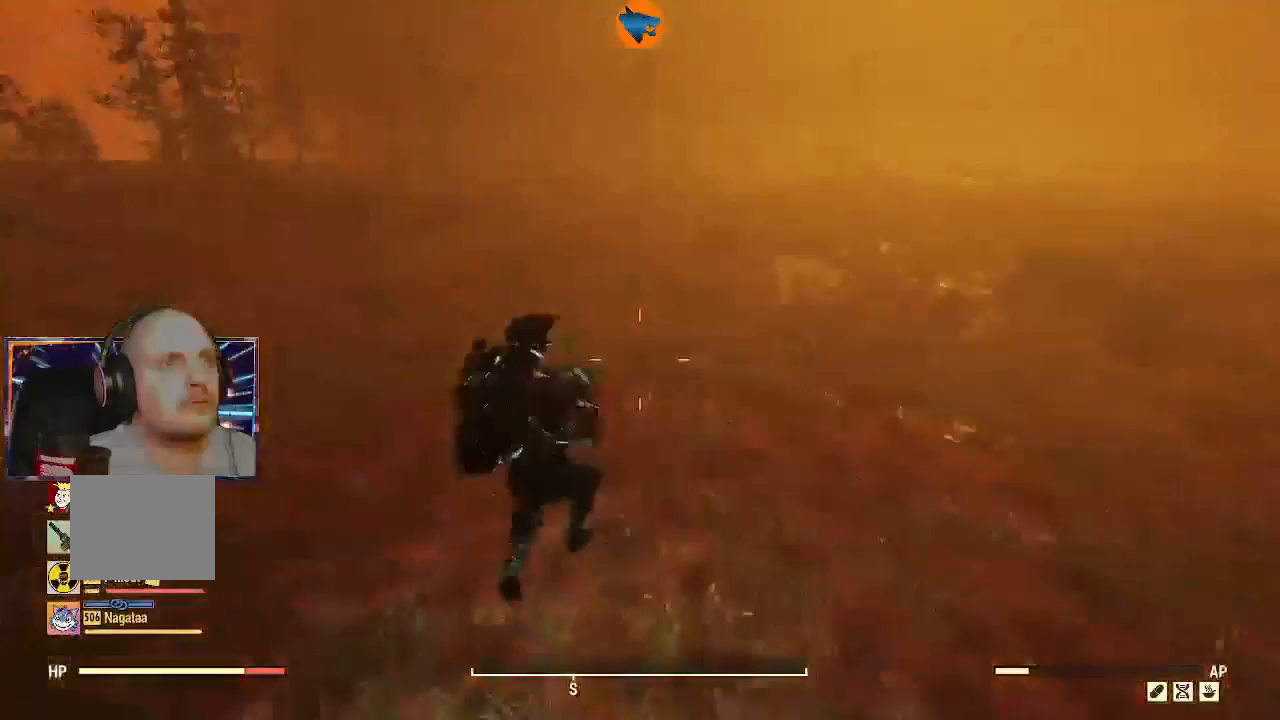
{"dt_ms": 500, "buttons": [], "left_stick": "up", "right_stick": "left", "events": [[300, "right_stick", "left"]]}
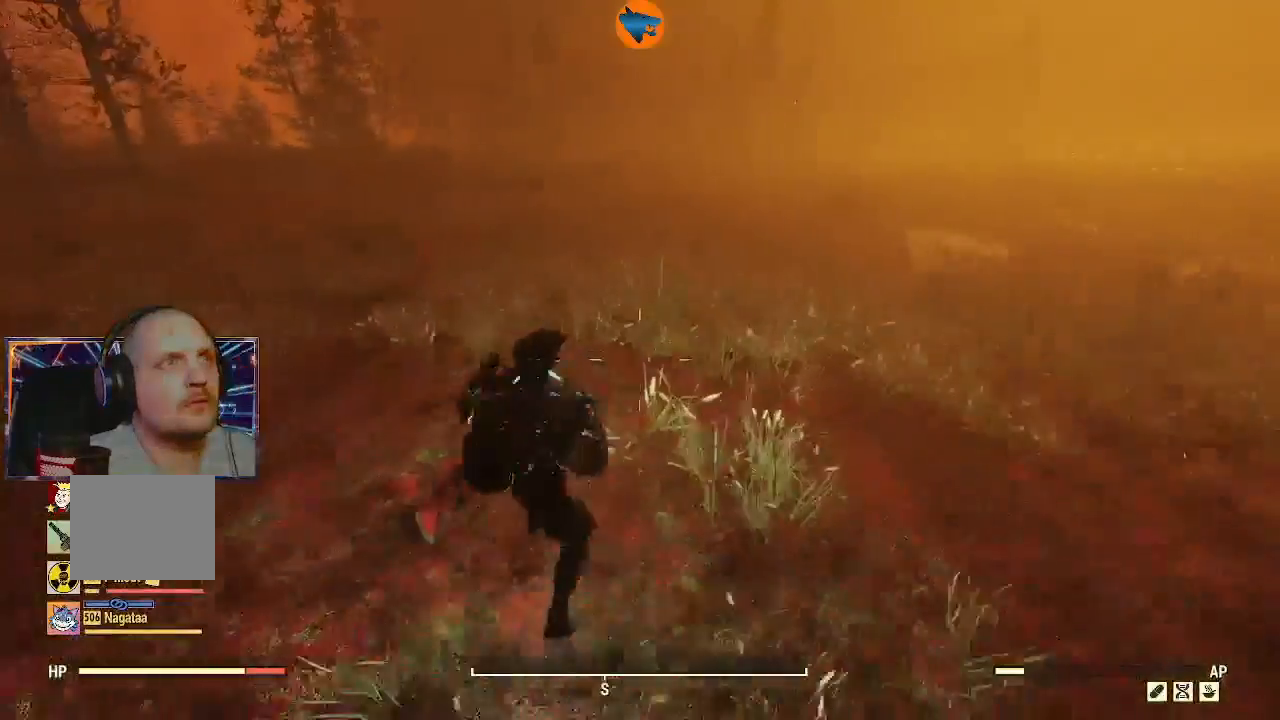
{"dt_ms": 500, "buttons": [], "left_stick": "up", "right_stick": "center", "events": [[133, "right_stick", "center"], [267, "Y", "down"], [400, "Y", "up"]]}
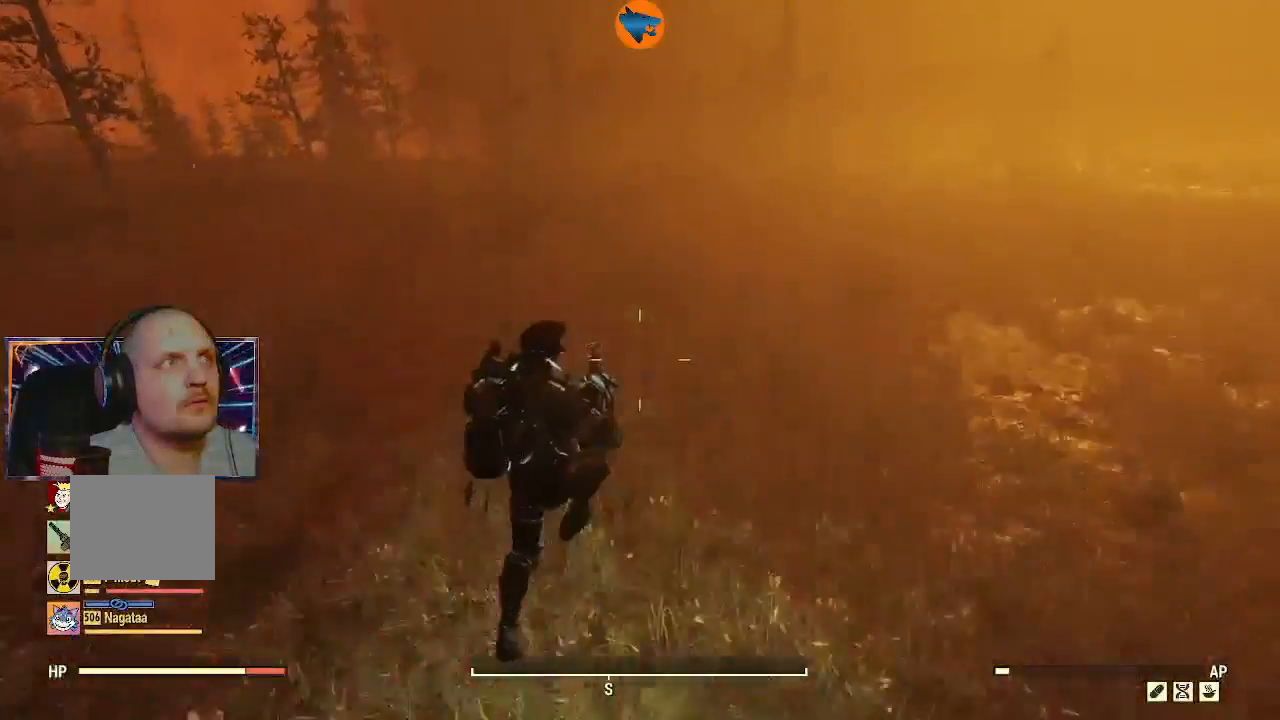
{"dt_ms": 500, "buttons": [], "left_stick": "up", "right_stick": "center", "events": []}
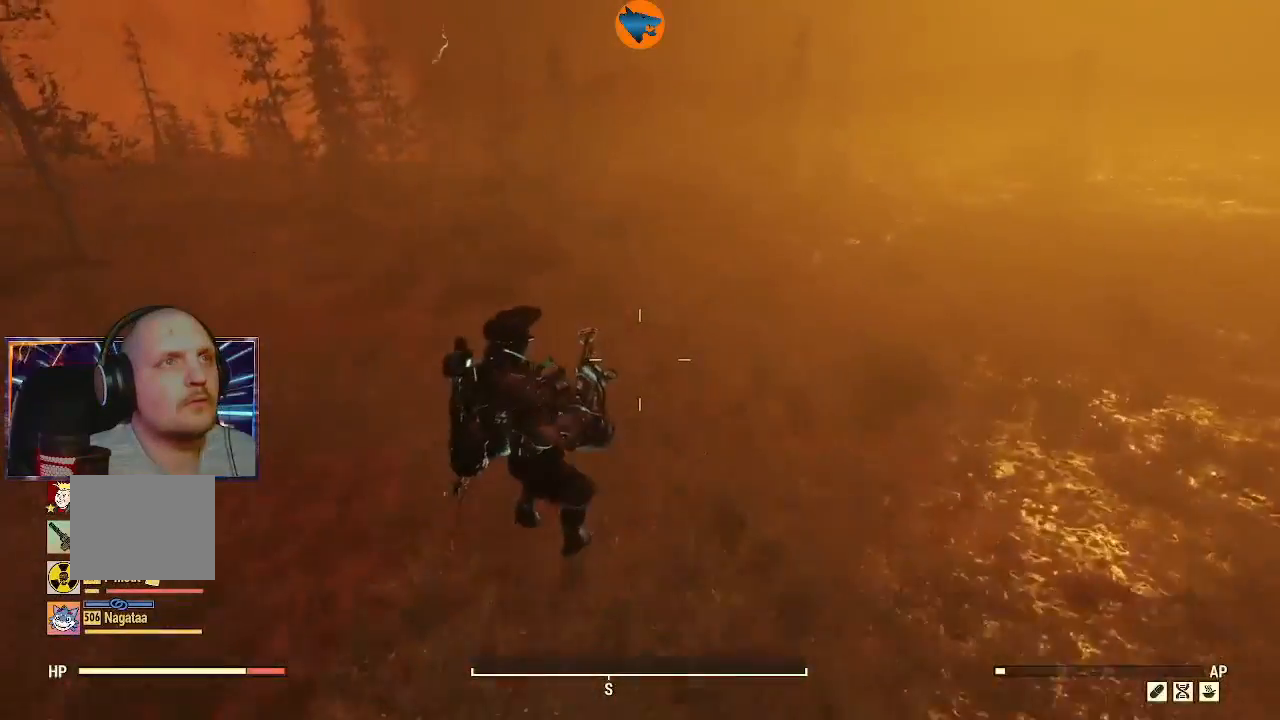
{"dt_ms": 500, "buttons": [], "left_stick": "up", "right_stick": "center", "events": []}
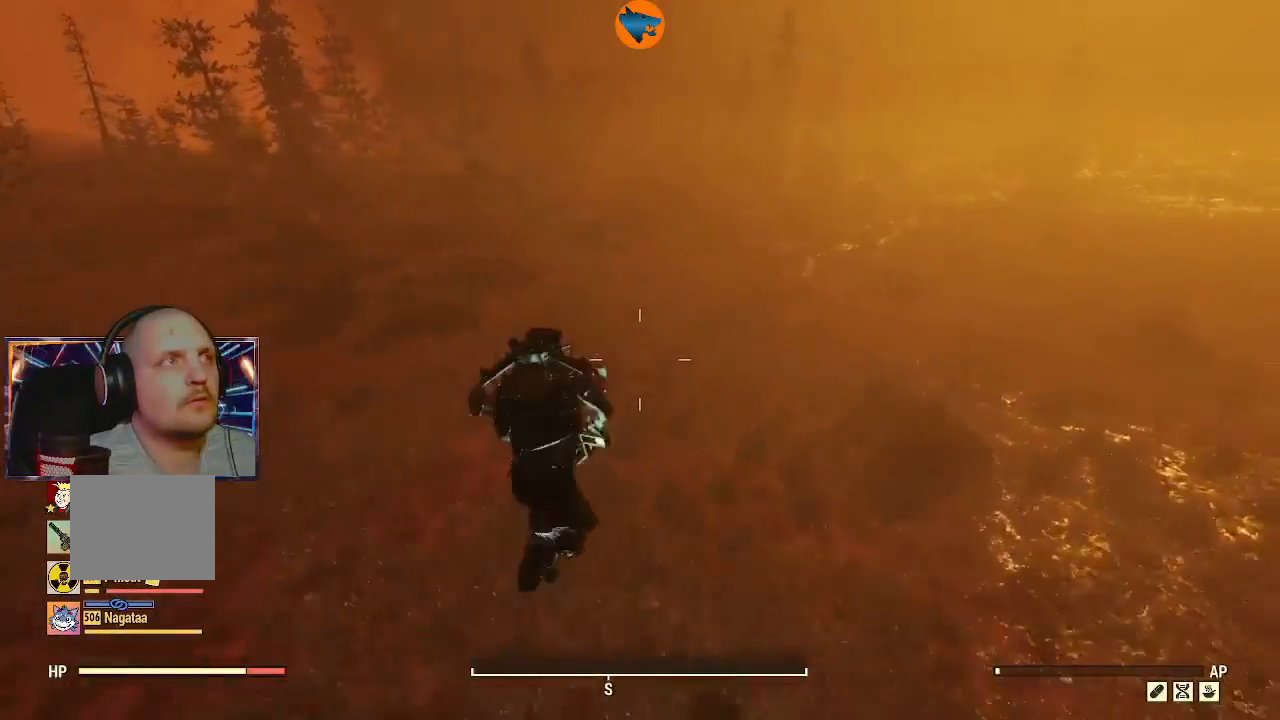
{"dt_ms": 500, "buttons": [], "left_stick": "up", "right_stick": "right", "events": [[400, "right_stick", "right"]]}
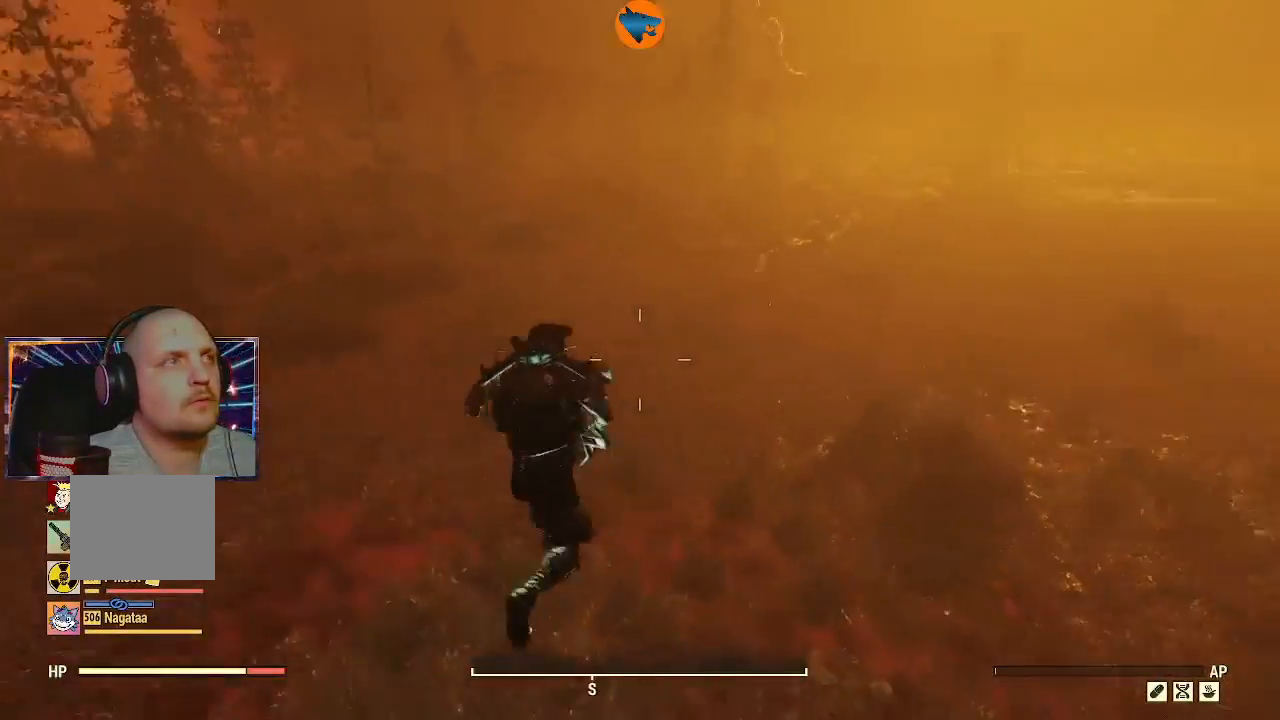
{"dt_ms": 500, "buttons": [], "left_stick": "up", "right_stick": "right", "events": []}
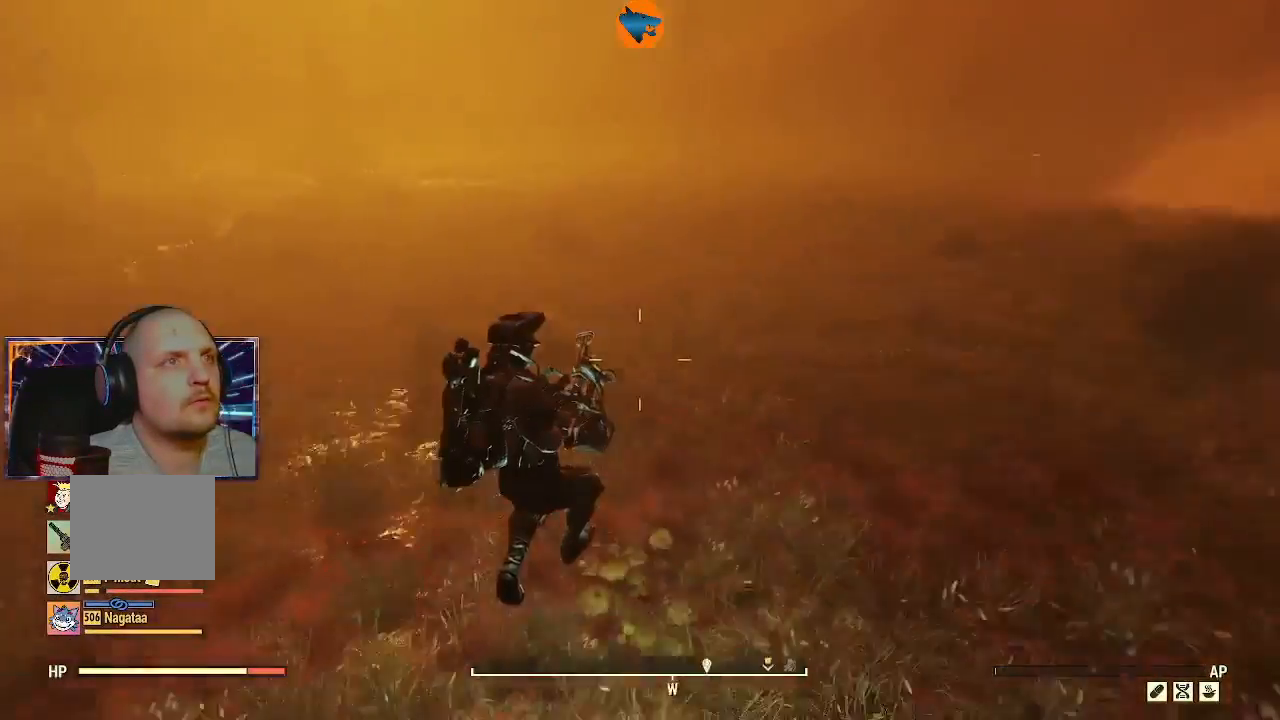
{"dt_ms": 500, "buttons": [], "left_stick": "up", "right_stick": "center", "events": [[233, "right_stick", "center"]]}
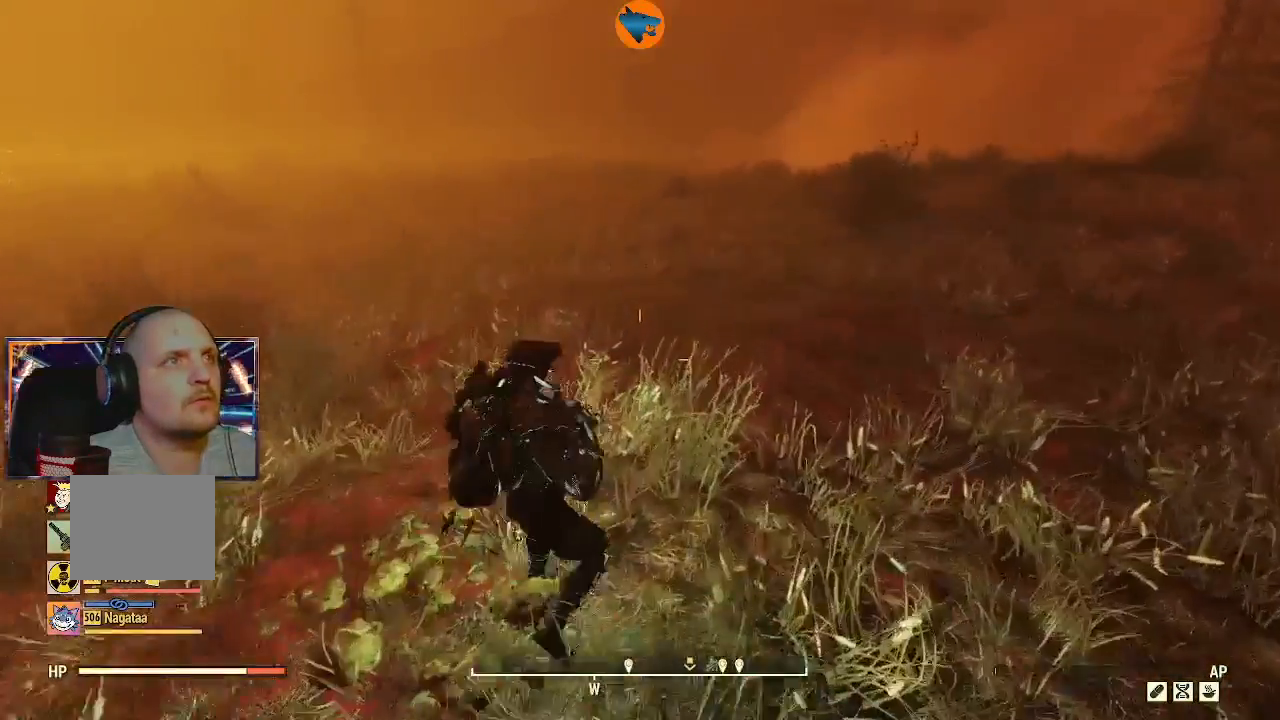
{"dt_ms": 500, "buttons": [], "left_stick": "up", "right_stick": "center", "events": []}